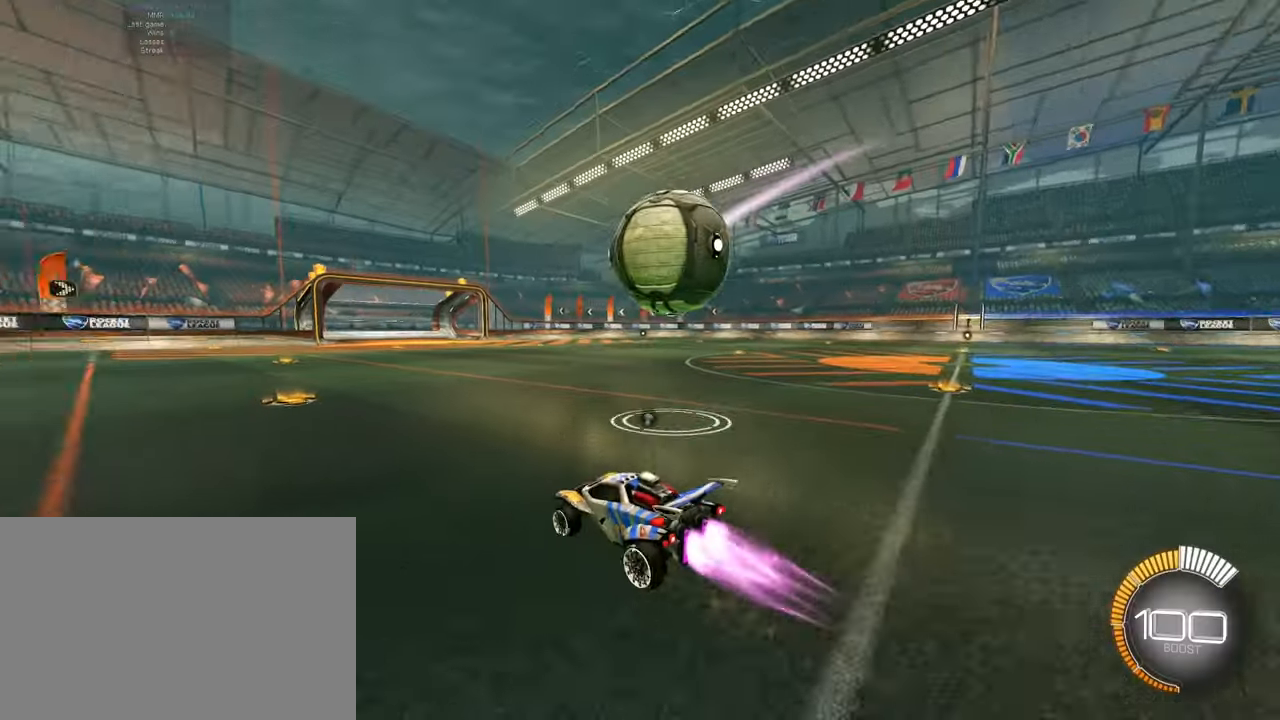
Gameplay with a controller (PlayStation layout); each line is a JSON object with the inputs held at the frame after it. "events" lists button and stick changes between this image and that frame as [ms after this image, input, new state], when the widget could be followed in between. Not read: L3 R3 right_stick.
{"buttons": [], "left_stick": "center", "events": [[33, "left_stick", "left"], [183, "L2", "down"], [183, "left_stick", "right"], [200, "TRIANGLE", "down"], [250, "TRIANGLE", "up"], [300, "SQUARE", "up"], [317, "L2", "up"], [484, "R2", "up"], [484, "left_stick", "center"]]}
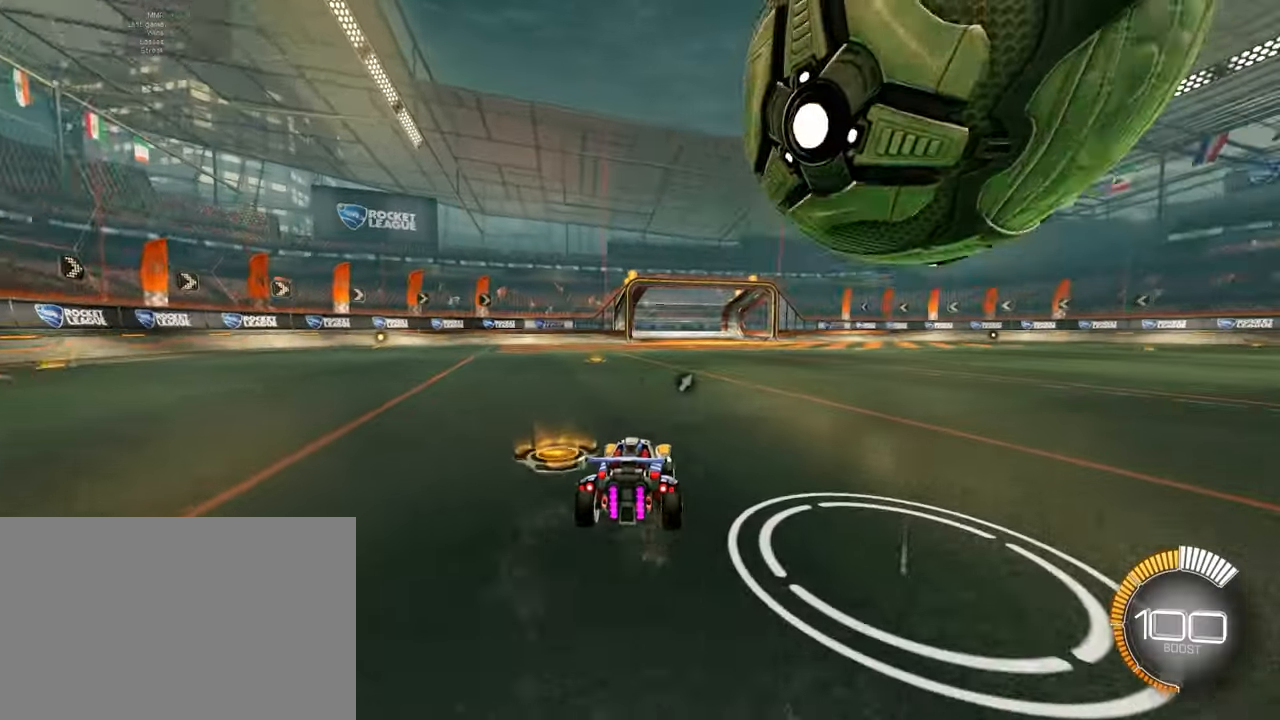
{"buttons": ["SQUARE", "R2"], "left_stick": "center", "events": [[17, "L2", "down"], [150, "L2", "up"], [150, "R2", "down"], [150, "SQUARE", "down"], [334, "left_stick", "left"], [467, "left_stick", "center"]]}
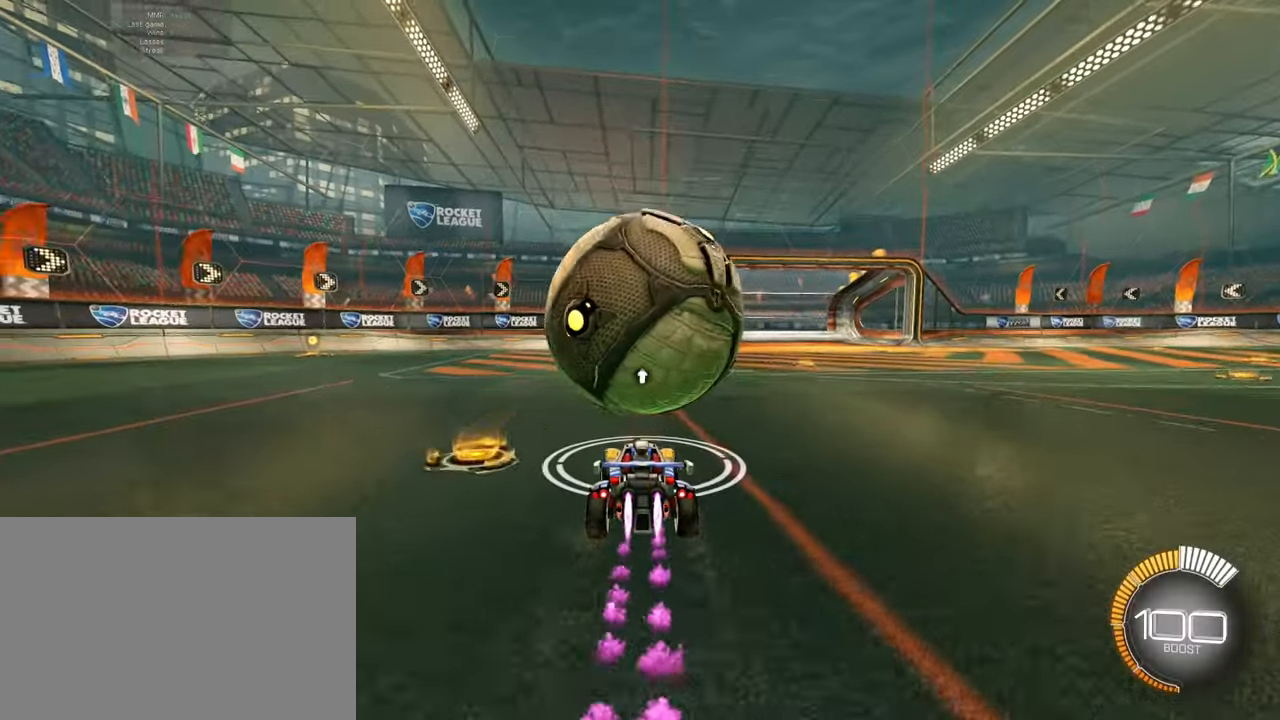
{"buttons": ["R2"], "left_stick": "left", "events": [[317, "CROSS", "down"], [317, "left_stick", "left"], [500, "CROSS", "up"], [500, "SQUARE", "up"]]}
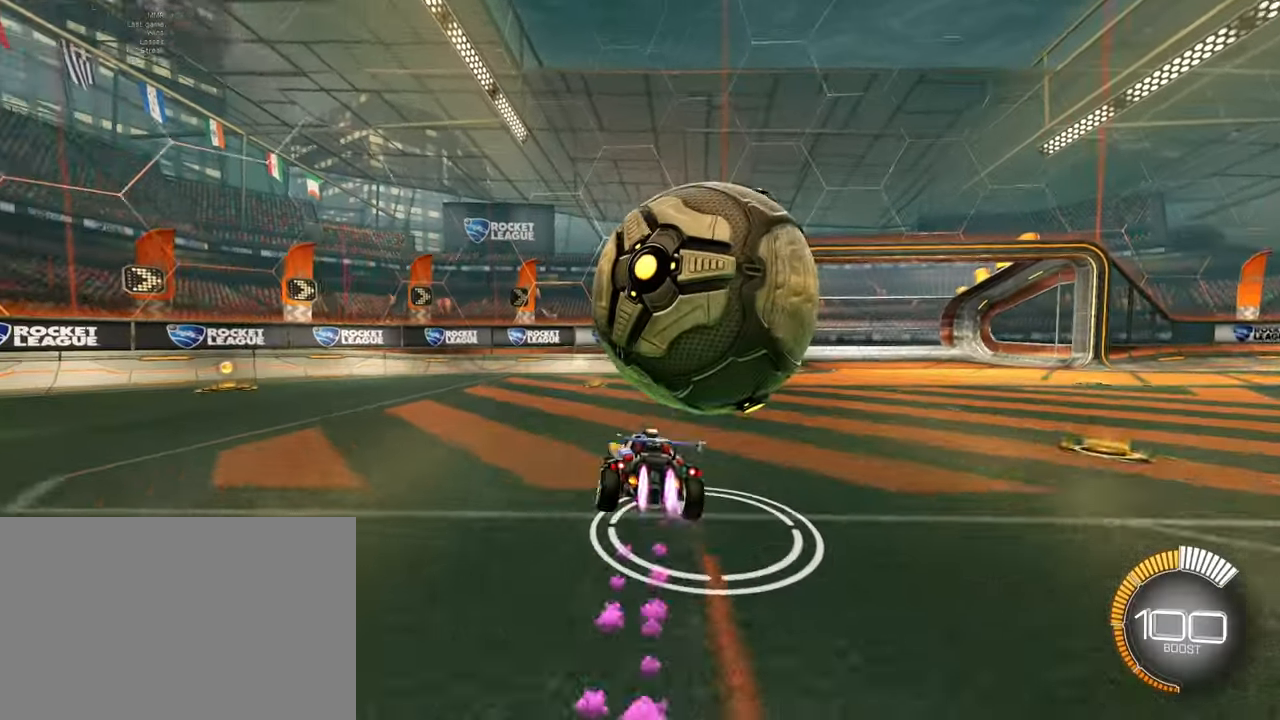
{"buttons": ["L2", "R2"], "left_stick": "down-right", "events": [[84, "L2", "down"], [100, "left_stick", "down"], [150, "SQUARE", "down"], [184, "CROSS", "down"], [367, "CROSS", "up"], [367, "SQUARE", "up"], [467, "left_stick", "down-right"]]}
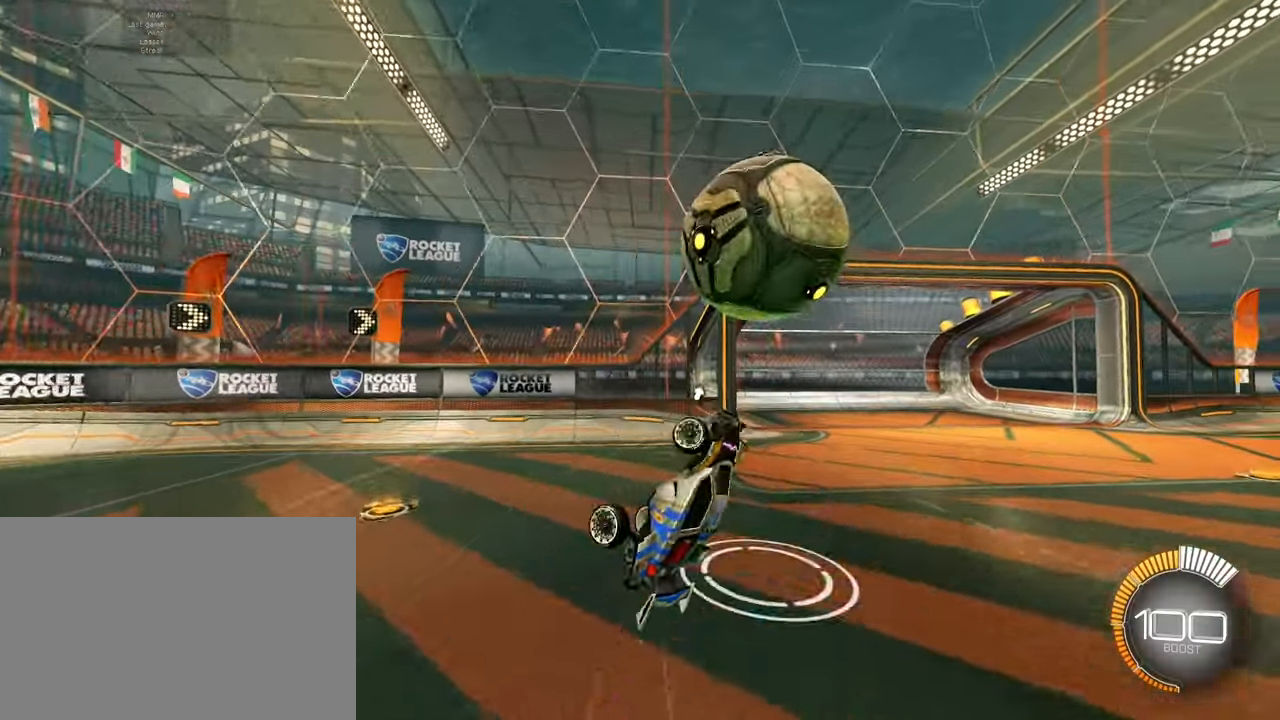
{"buttons": ["R2"], "left_stick": "center", "events": [[167, "L2", "up"], [167, "SQUARE", "down"], [167, "left_stick", "center"], [467, "SQUARE", "up"]]}
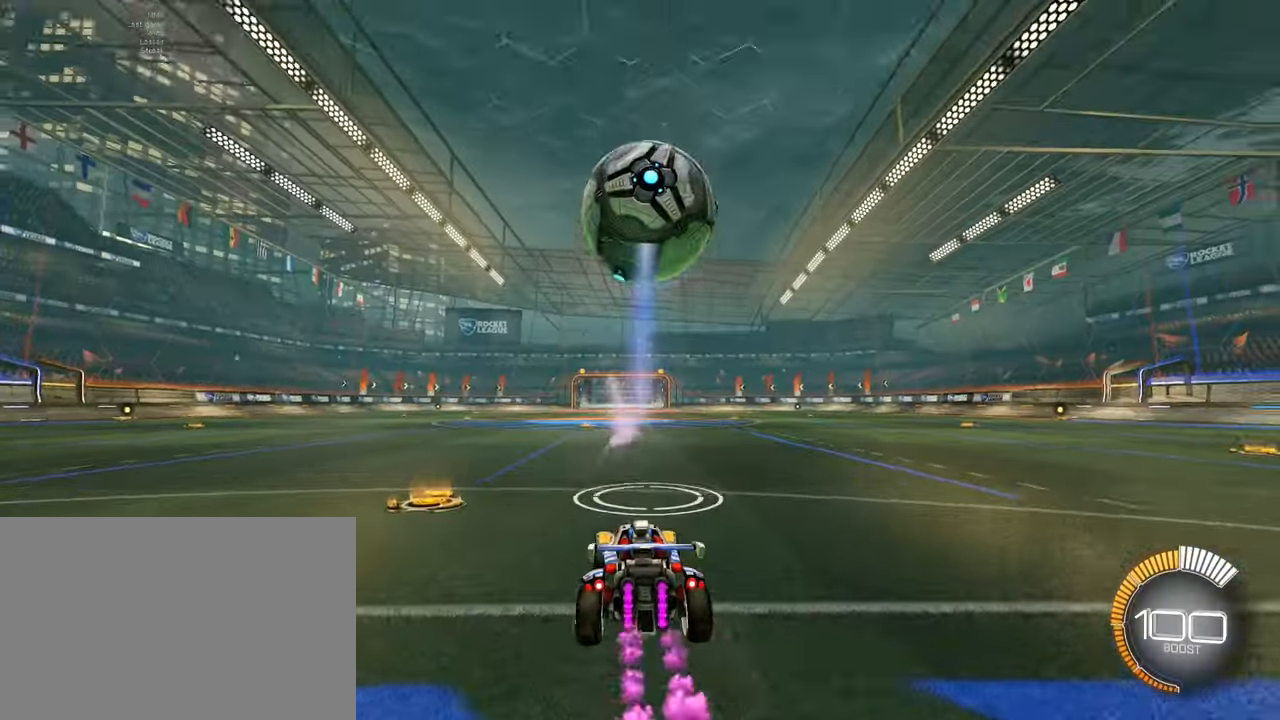
{"buttons": ["CROSS", "SQUARE", "R2"], "left_stick": "center", "events": [[100, "CROSS", "down"], [117, "left_stick", "down"], [234, "CROSS", "up"], [300, "CROSS", "down"], [300, "left_stick", "center"], [317, "SQUARE", "down"], [350, "left_stick", "down-right"], [500, "left_stick", "center"]]}
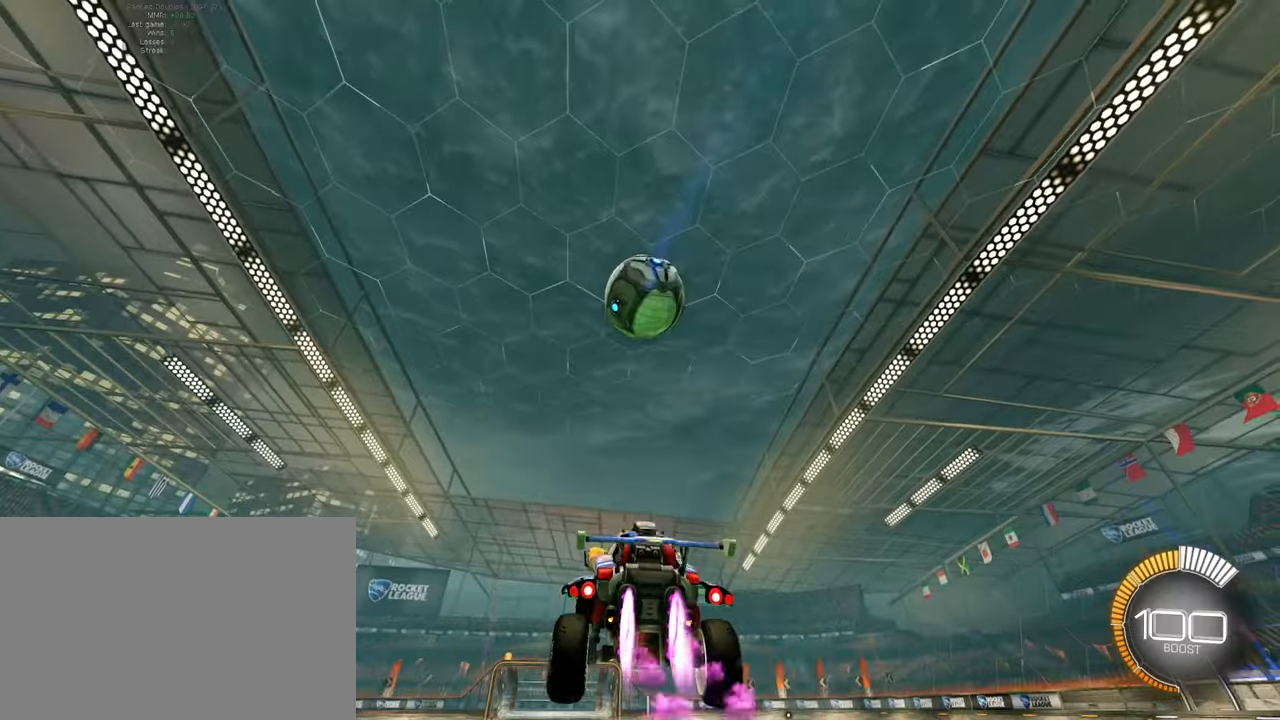
{"buttons": ["SQUARE", "L1", "L2", "R2"], "left_stick": "center", "events": [[117, "left_stick", "down"], [184, "CROSS", "up"], [251, "left_stick", "center"], [351, "L1", "down"], [351, "L2", "down"], [351, "left_stick", "up-left"], [484, "left_stick", "center"]]}
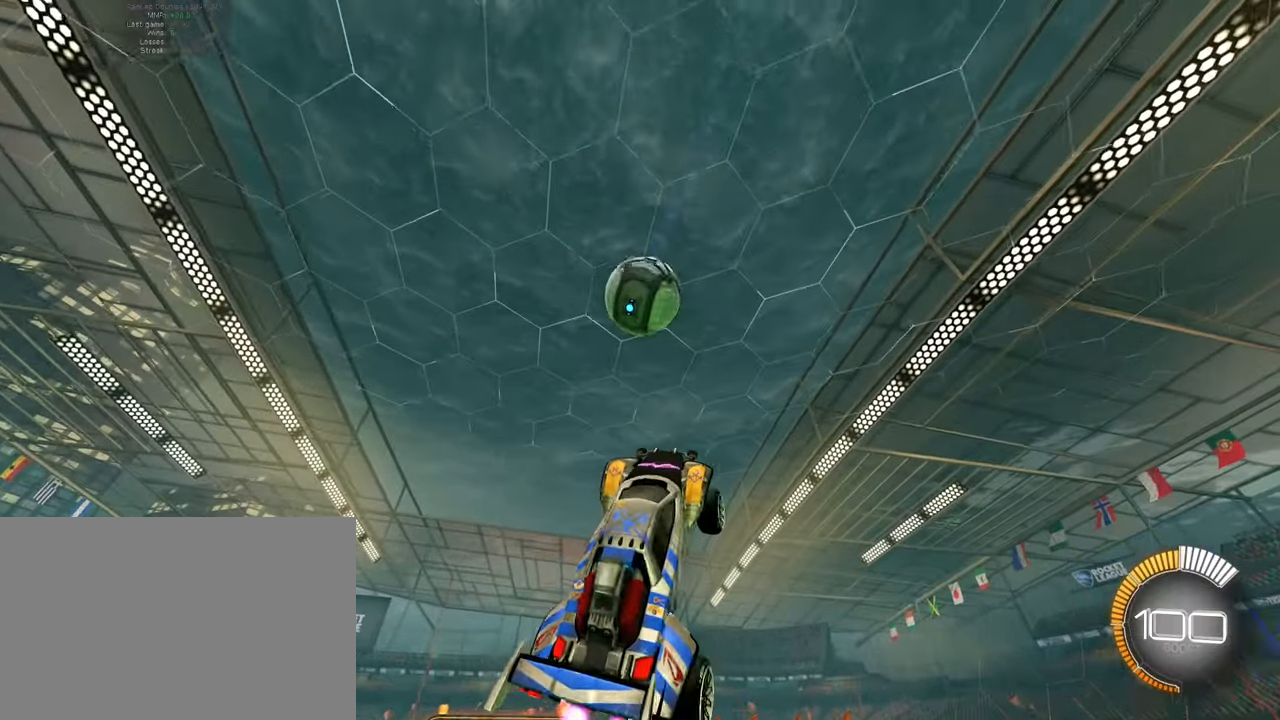
{"buttons": ["L1", "L2", "R2"], "left_stick": "down-right", "events": [[16, "L2", "up"], [16, "left_stick", "up-left"], [33, "left_stick", "up"], [66, "L2", "down"], [200, "left_stick", "center"], [250, "left_stick", "down"], [283, "SQUARE", "up"], [350, "left_stick", "down-right"]]}
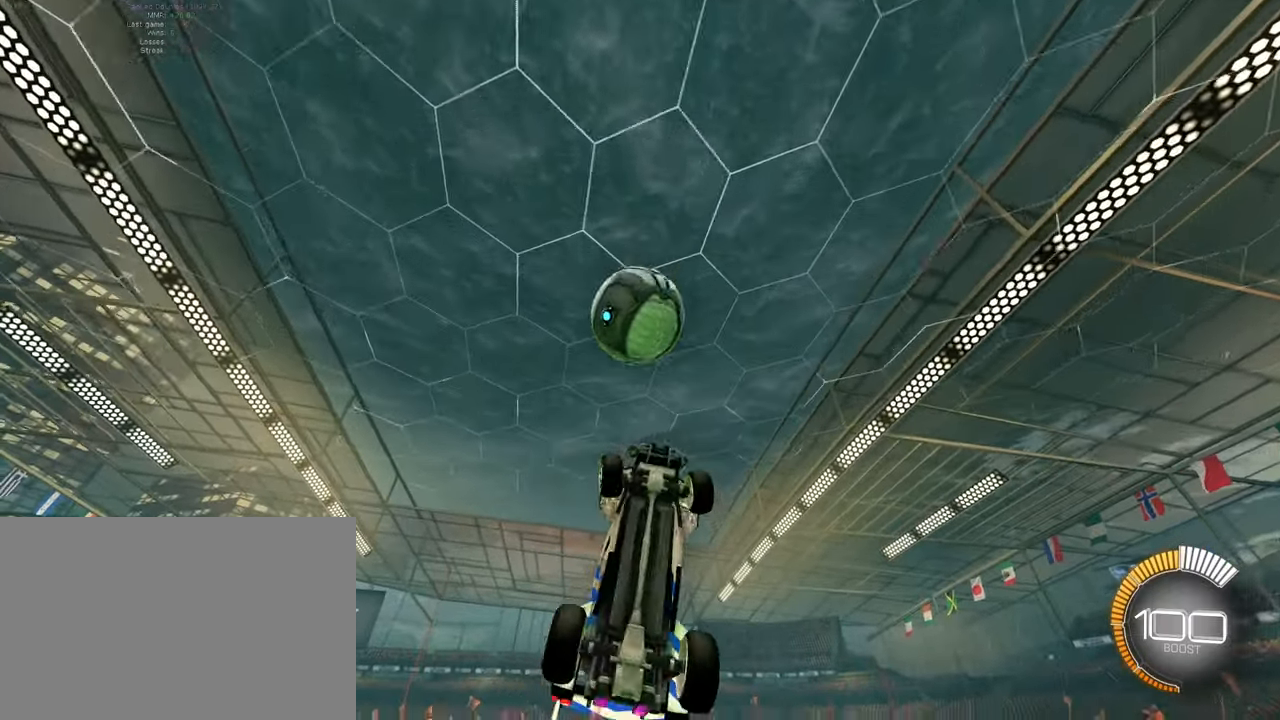
{"buttons": ["CROSS", "SQUARE", "L1", "L2", "R2"], "left_stick": "left", "events": [[34, "L1", "up"], [34, "L2", "up"], [34, "left_stick", "center"], [84, "CROSS", "down"], [100, "left_stick", "down"], [117, "SQUARE", "down"], [234, "CROSS", "up"], [251, "left_stick", "center"], [334, "left_stick", "up-left"], [367, "CROSS", "down"], [367, "L1", "down"], [367, "L2", "down"], [451, "left_stick", "left"]]}
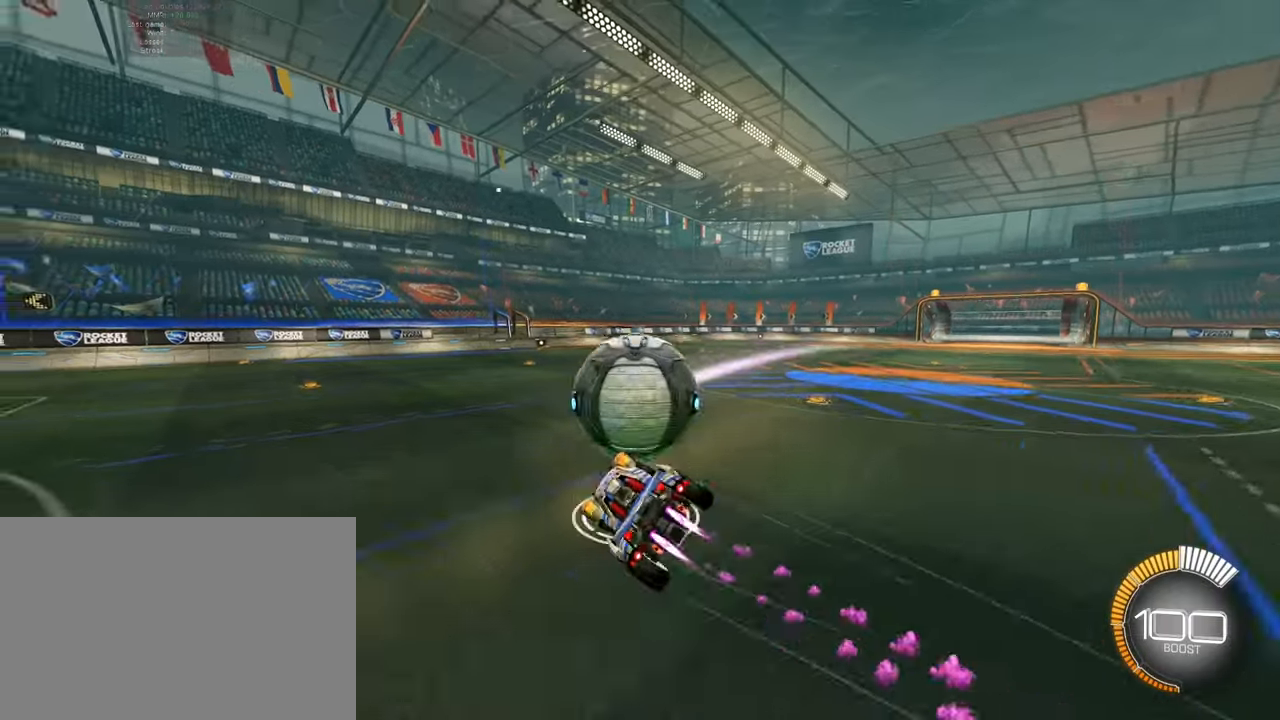
{"buttons": ["L1", "L2", "R2"], "left_stick": "center", "events": [[33, "left_stick", "down-left"], [333, "CROSS", "up"], [350, "SQUARE", "up"], [484, "left_stick", "center"]]}
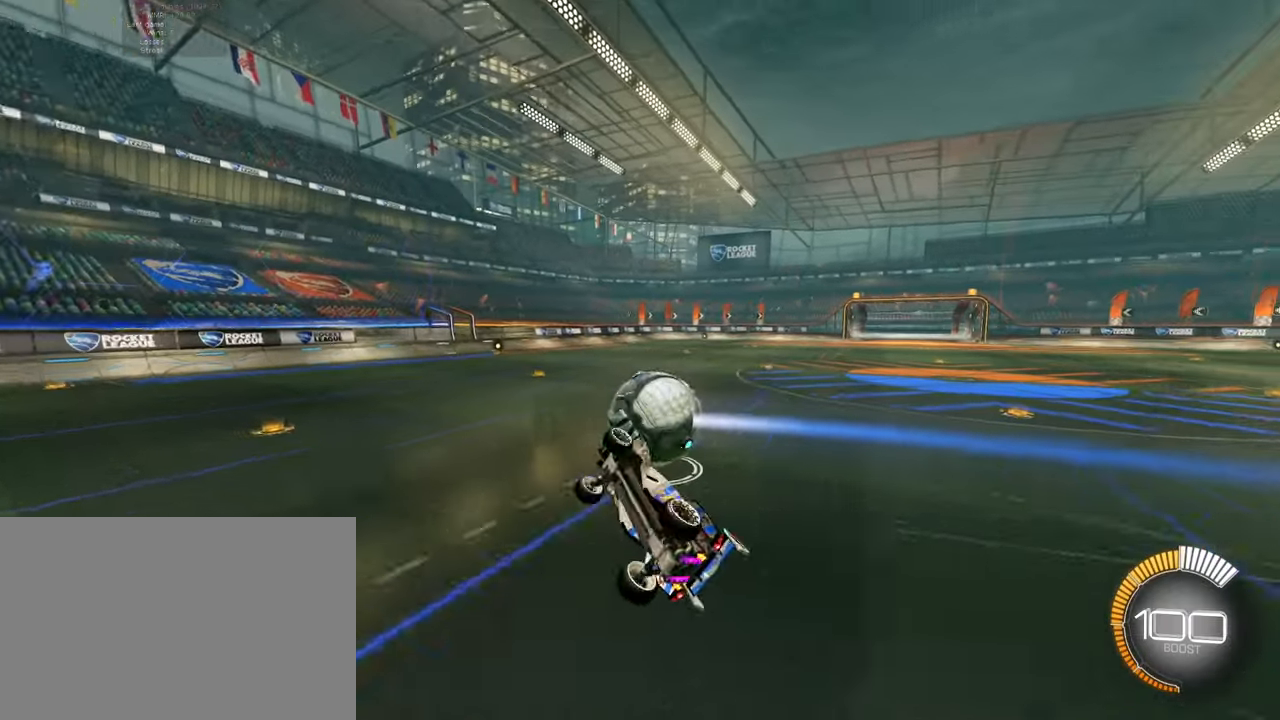
{"buttons": ["L1"], "left_stick": "right", "events": [[16, "L1", "up"], [16, "L2", "up"], [300, "left_stick", "right"], [333, "CROSS", "down"], [383, "R2", "up"], [433, "L1", "down"], [450, "CROSS", "up"]]}